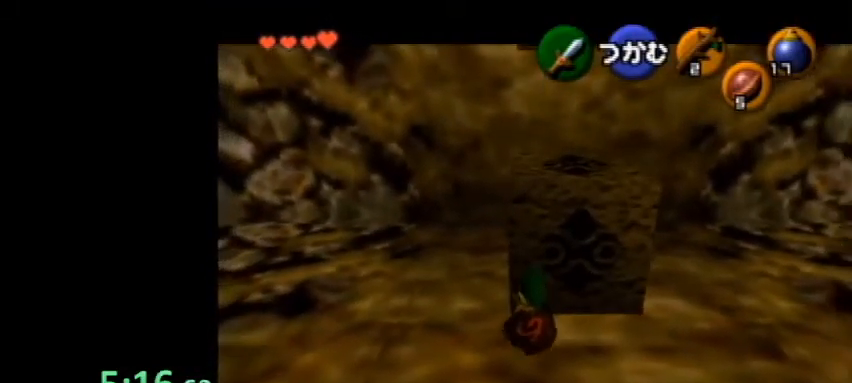
Gameplay with a controller (Nintendo layout); each line is a JSON object with the inputs held at the frame after it. "events" lists button and stick changes between this image and that frame as [ms after this image, input, new state], when the widget could be followed in between. Not read: L3 R3 right_stick.
{"buttons": ["A"], "left_stick": "down", "events": []}
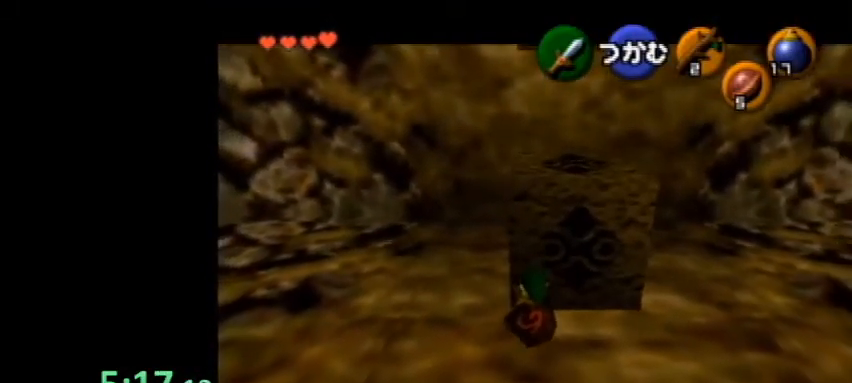
{"buttons": ["A"], "left_stick": "down", "events": []}
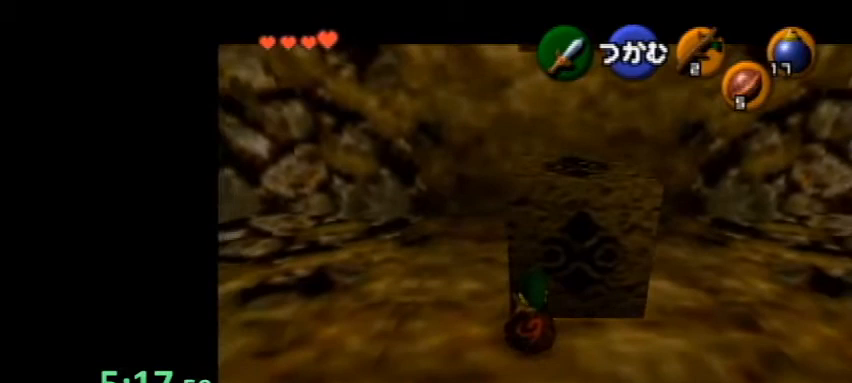
{"buttons": ["A"], "left_stick": "down", "events": []}
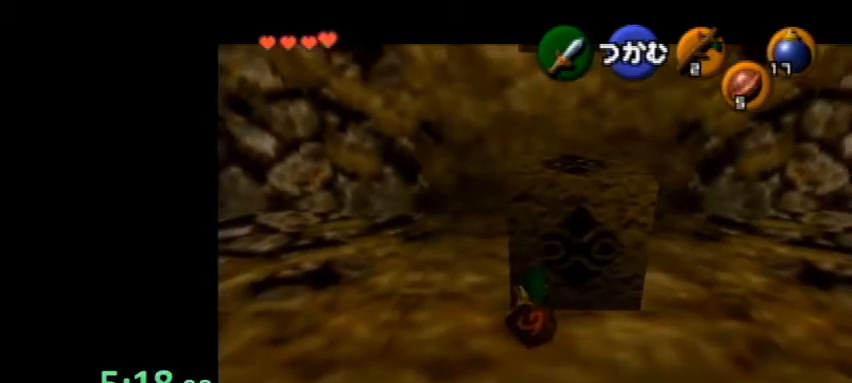
{"buttons": ["A"], "left_stick": "down", "events": []}
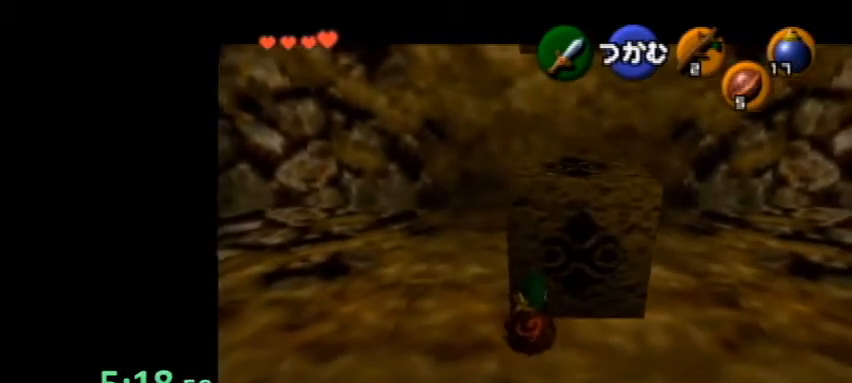
{"buttons": ["A"], "left_stick": "down", "events": []}
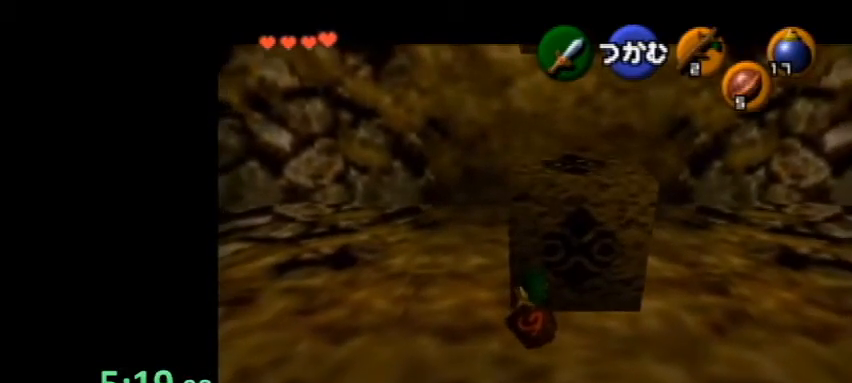
{"buttons": ["A"], "left_stick": "down", "events": []}
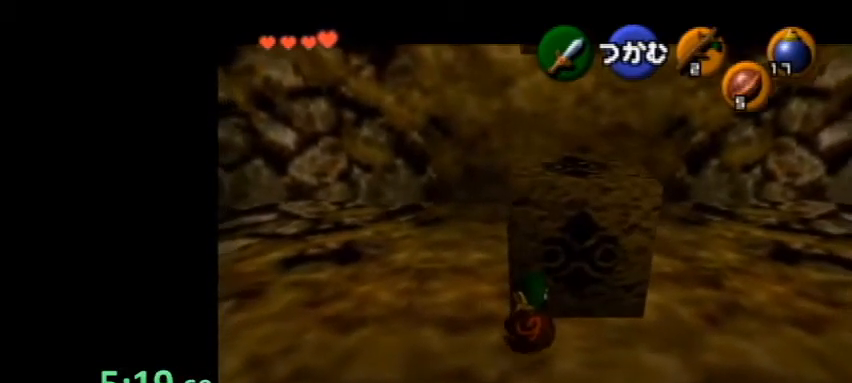
{"buttons": ["A"], "left_stick": "down", "events": []}
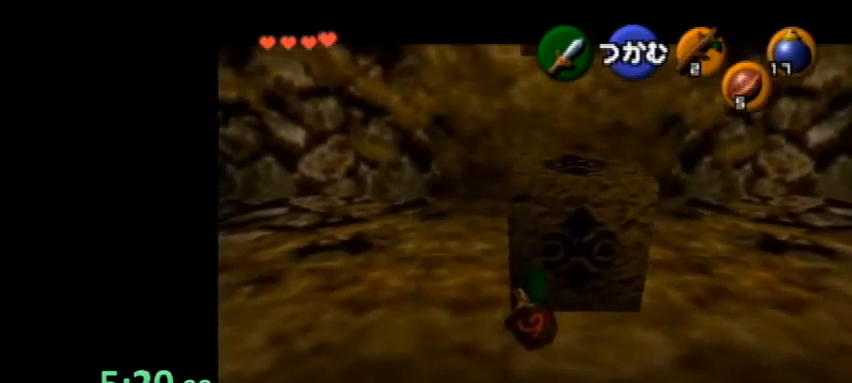
{"buttons": ["A"], "left_stick": "down", "events": []}
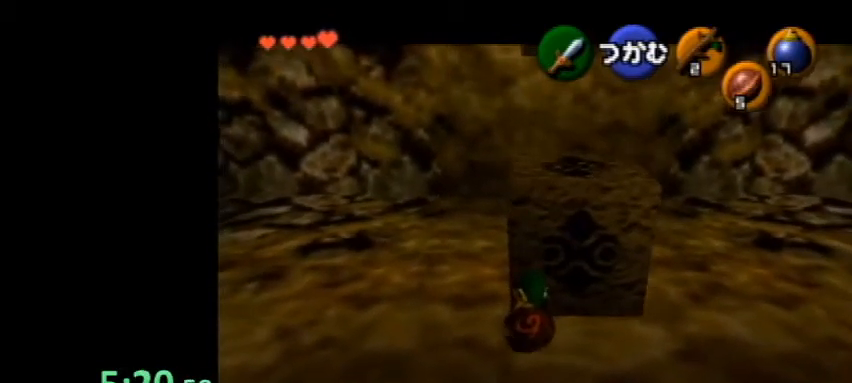
{"buttons": ["A"], "left_stick": "down", "events": []}
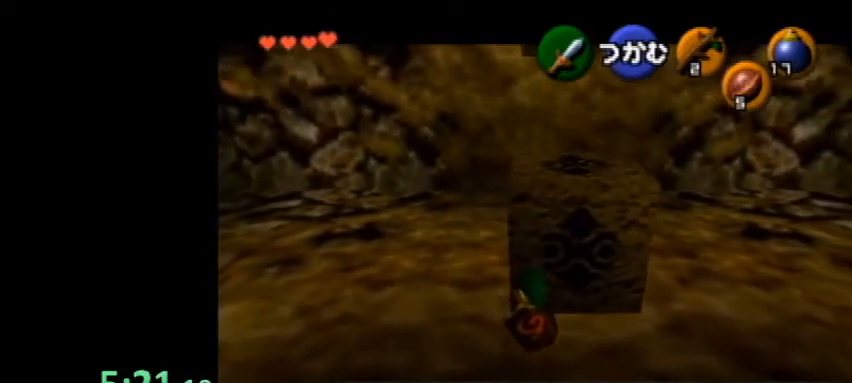
{"buttons": ["A"], "left_stick": "down", "events": []}
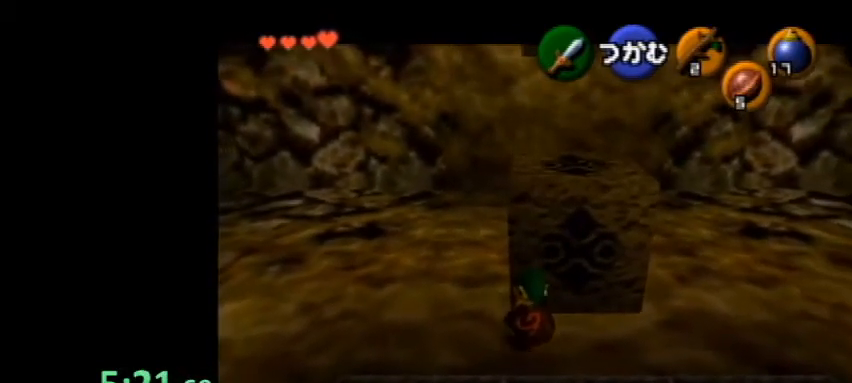
{"buttons": ["A"], "left_stick": "down", "events": []}
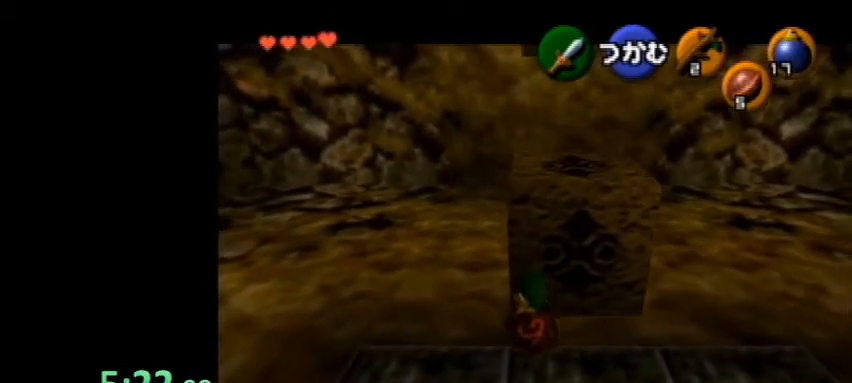
{"buttons": ["A"], "left_stick": "down", "events": []}
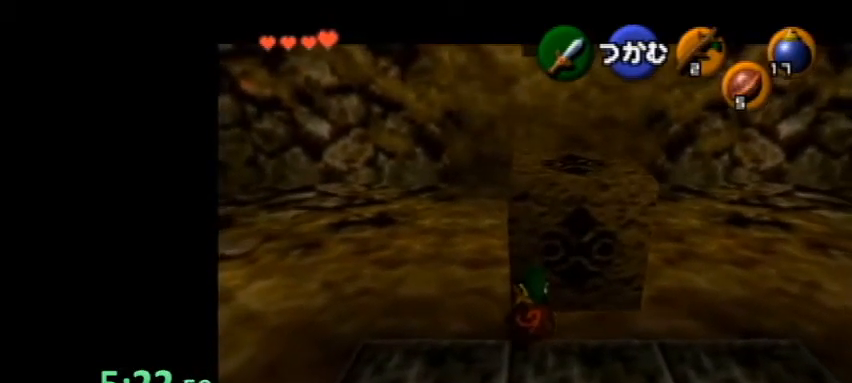
{"buttons": ["A"], "left_stick": "down", "events": []}
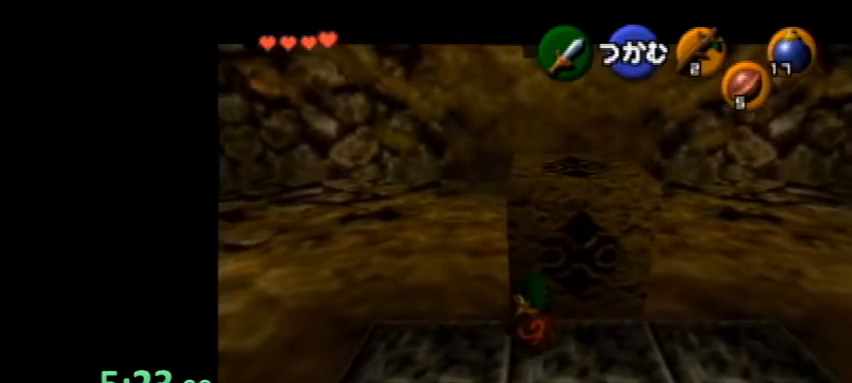
{"buttons": ["A"], "left_stick": "down", "events": []}
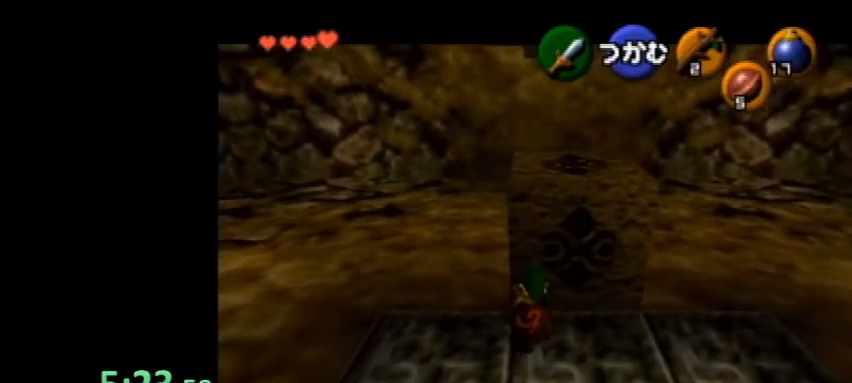
{"buttons": [], "left_stick": "up-left", "events": [[67, "A", "up"], [67, "left_stick", "down-left"], [200, "left_stick", "up-left"]]}
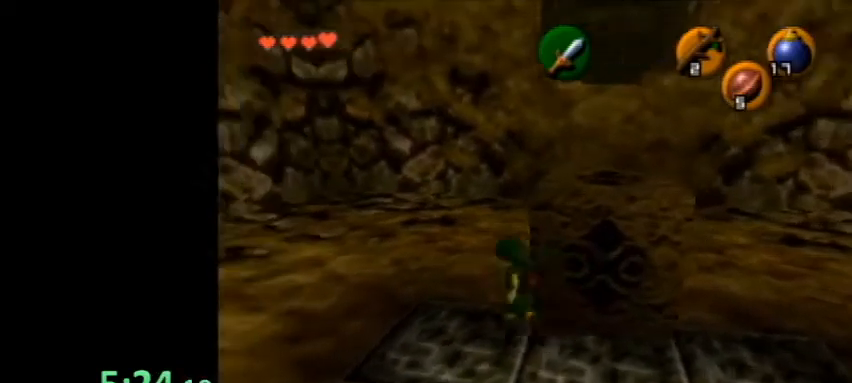
{"buttons": [], "left_stick": "right", "events": [[33, "left_stick", "up"], [200, "left_stick", "up-right"], [433, "left_stick", "right"]]}
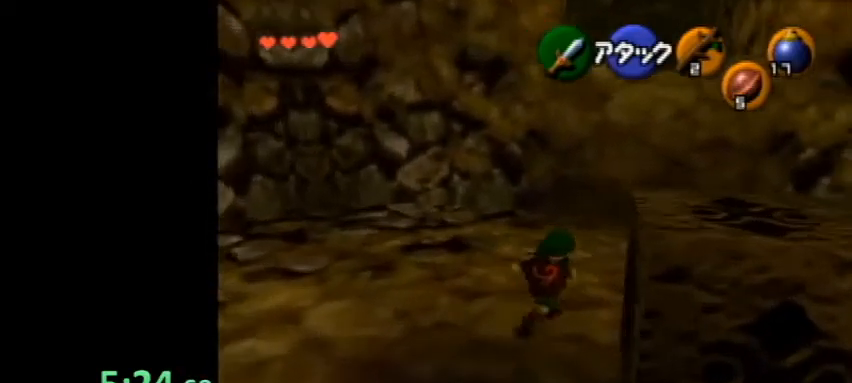
{"buttons": ["A"], "left_stick": "up", "events": [[33, "left_stick", "down-right"], [267, "A", "down"], [267, "left_stick", "down-left"], [367, "left_stick", "up-left"], [433, "left_stick", "up"]]}
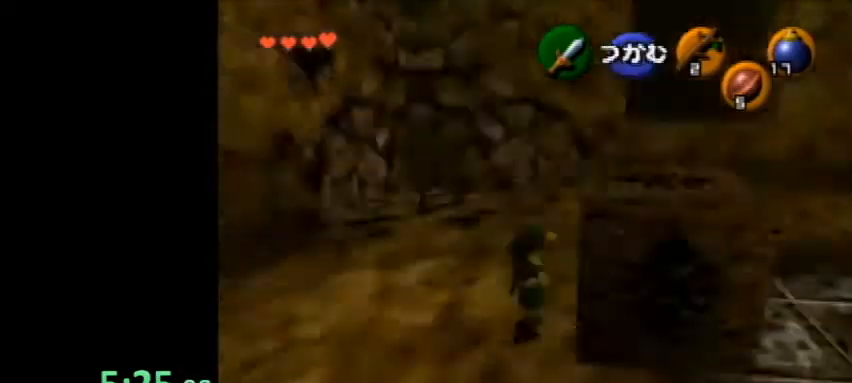
{"buttons": ["A"], "left_stick": "up", "events": []}
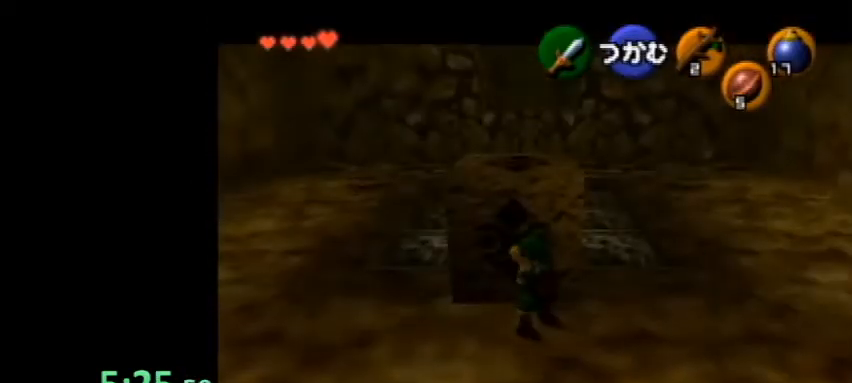
{"buttons": ["A"], "left_stick": "up", "events": []}
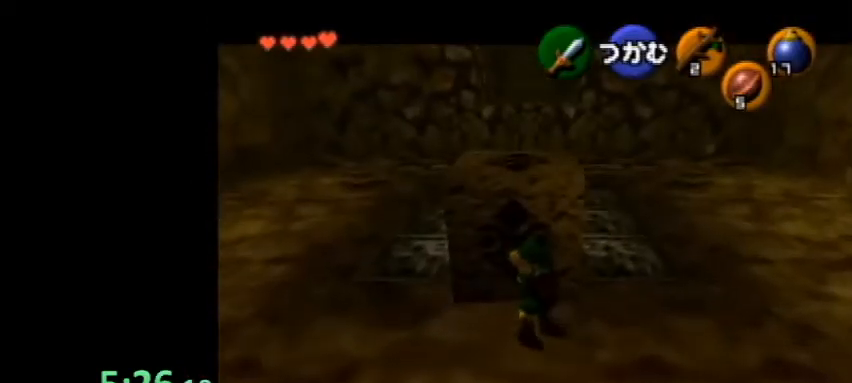
{"buttons": ["A"], "left_stick": "up", "events": []}
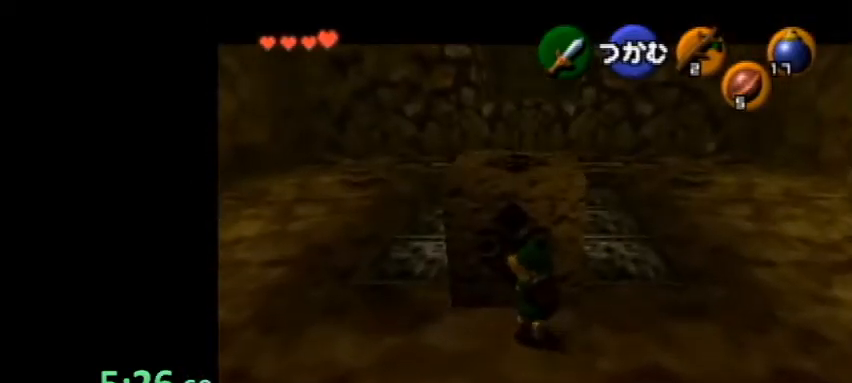
{"buttons": ["A", "L1"], "left_stick": "up", "events": [[300, "L1", "down"]]}
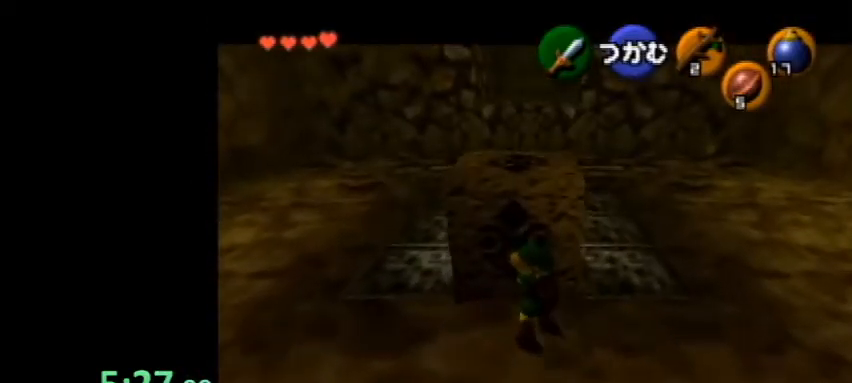
{"buttons": ["A", "L1"], "left_stick": "up", "events": []}
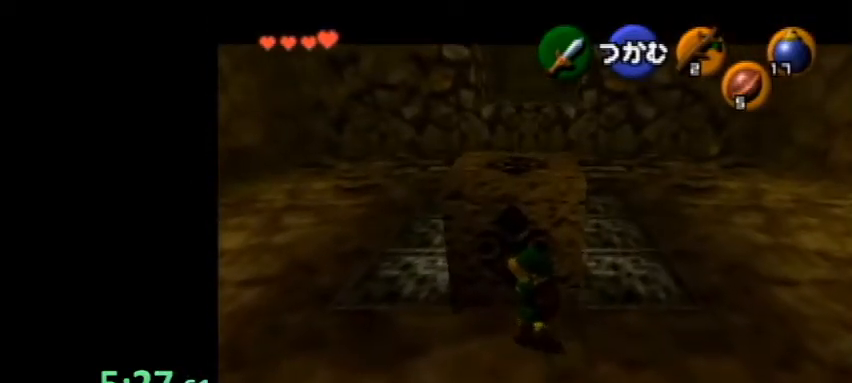
{"buttons": ["A", "L1"], "left_stick": "up", "events": []}
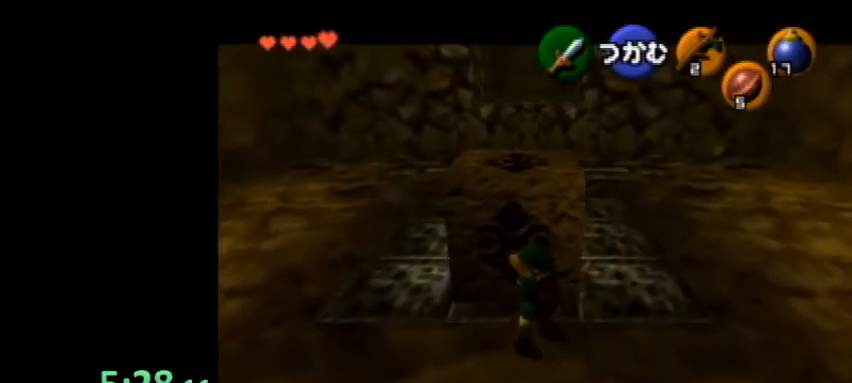
{"buttons": ["A", "L1"], "left_stick": "up", "events": []}
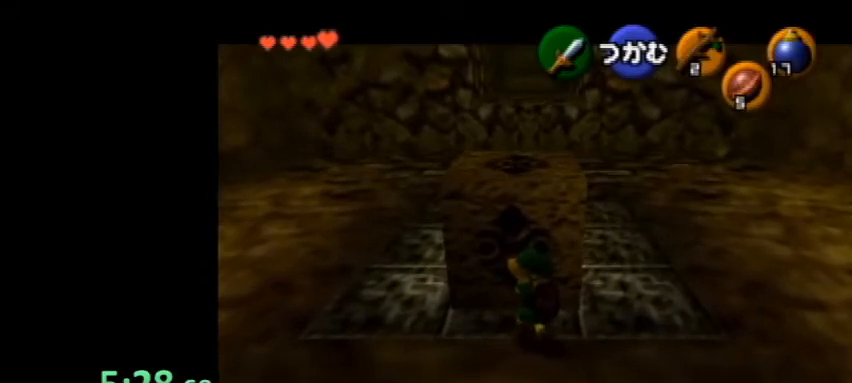
{"buttons": ["A", "L1"], "left_stick": "up", "events": []}
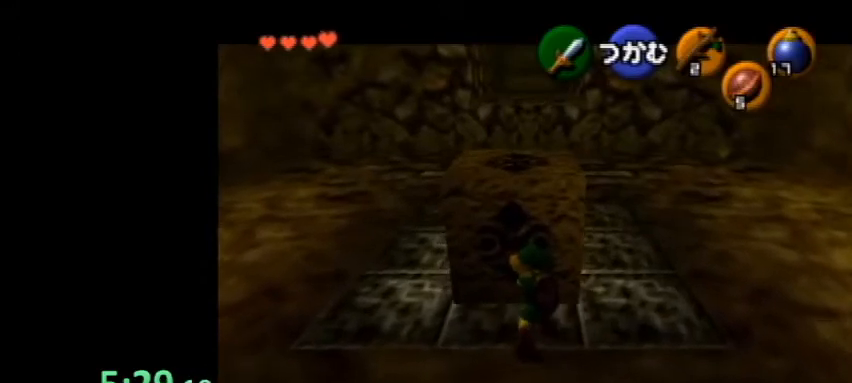
{"buttons": ["A", "L1"], "left_stick": "up", "events": []}
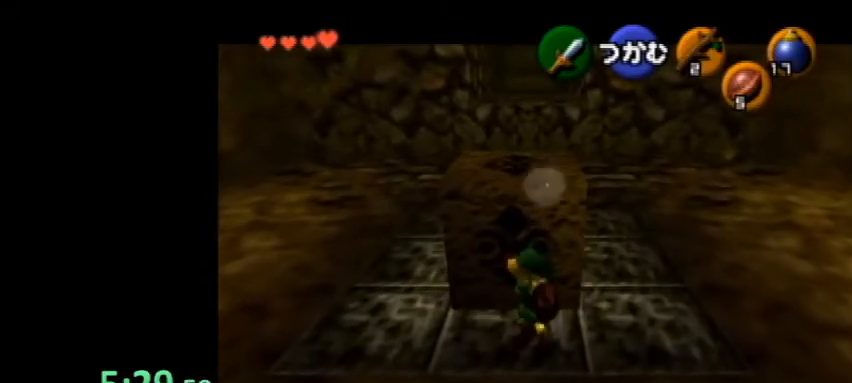
{"buttons": ["L1"], "left_stick": "right", "events": [[367, "A", "up"], [367, "left_stick", "right"], [467, "A", "down"], [500, "A", "up"]]}